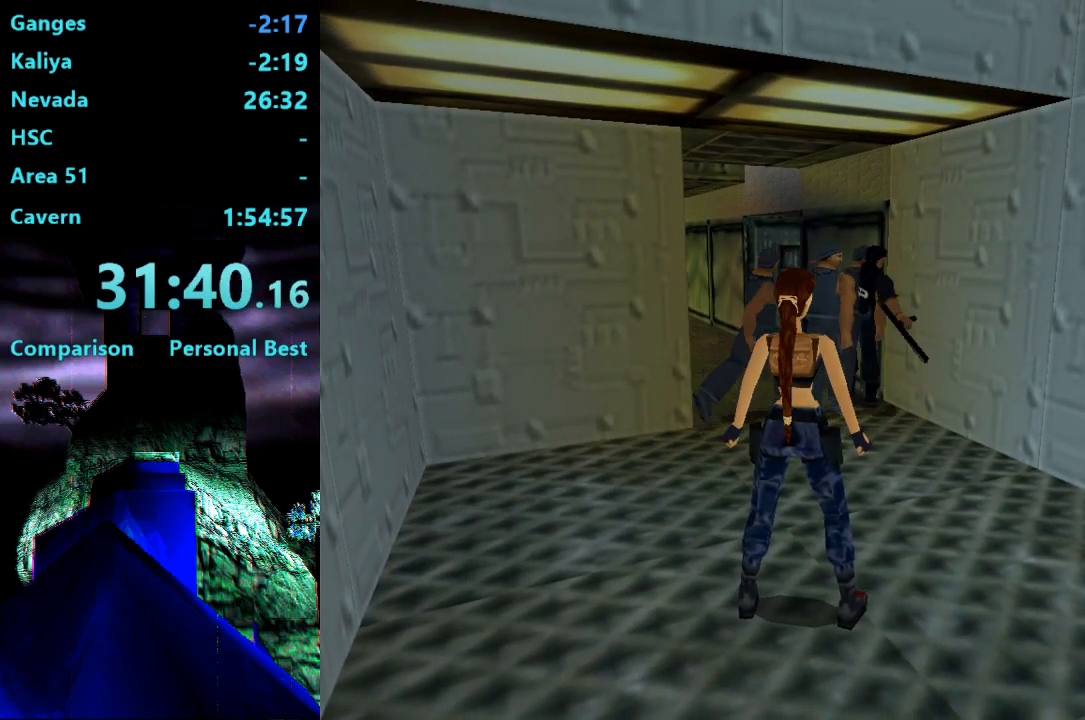
Gameplay with a controller (PlayStation layout); each line is a JSON object with the inputs held at the frame after it. "events" lists button and stick changes between this image and that frame as [ms after this image, input, new state], when the widget could be followed in between. Not read: L3 R3 left_stick.
{"buttons": [], "right_stick": "center", "events": []}
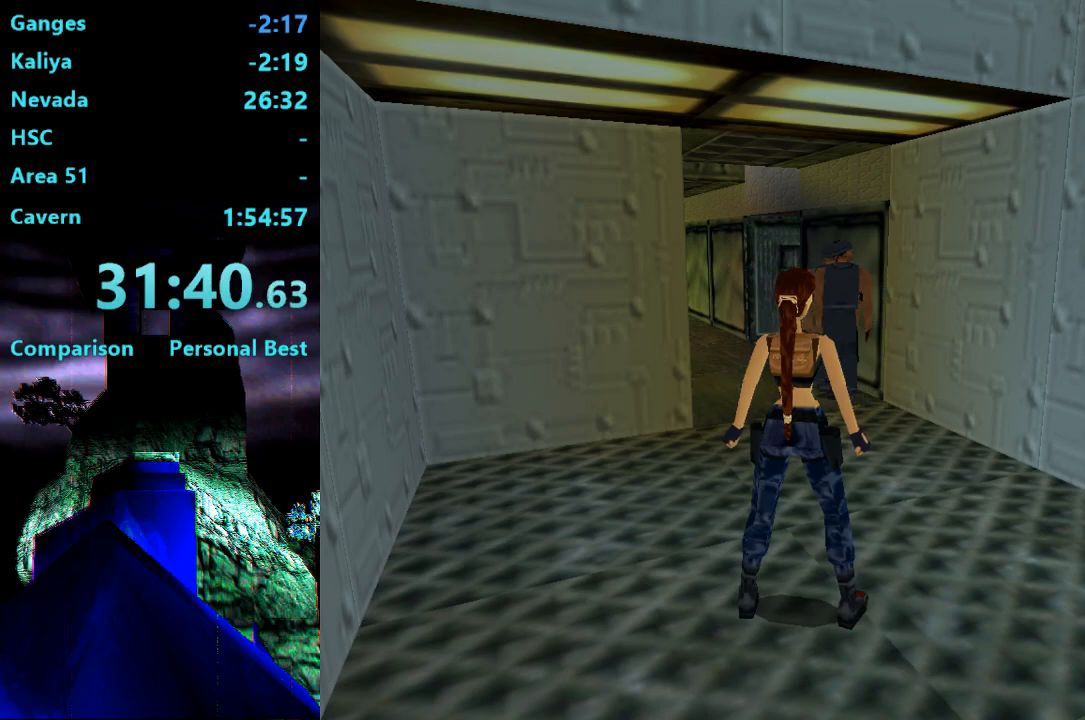
{"buttons": ["DPAD_UP"], "right_stick": "center", "events": [[333, "DPAD_UP", "down"]]}
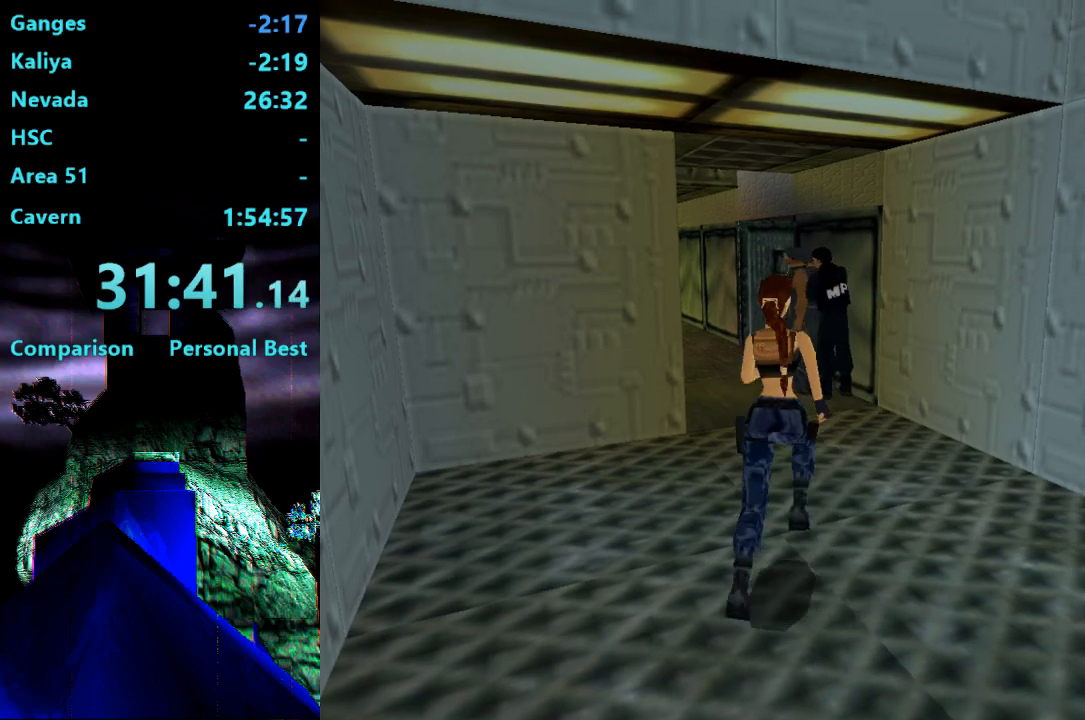
{"buttons": ["DPAD_UP", "DPAD_LEFT"], "right_stick": "center", "events": [[267, "DPAD_LEFT", "down"]]}
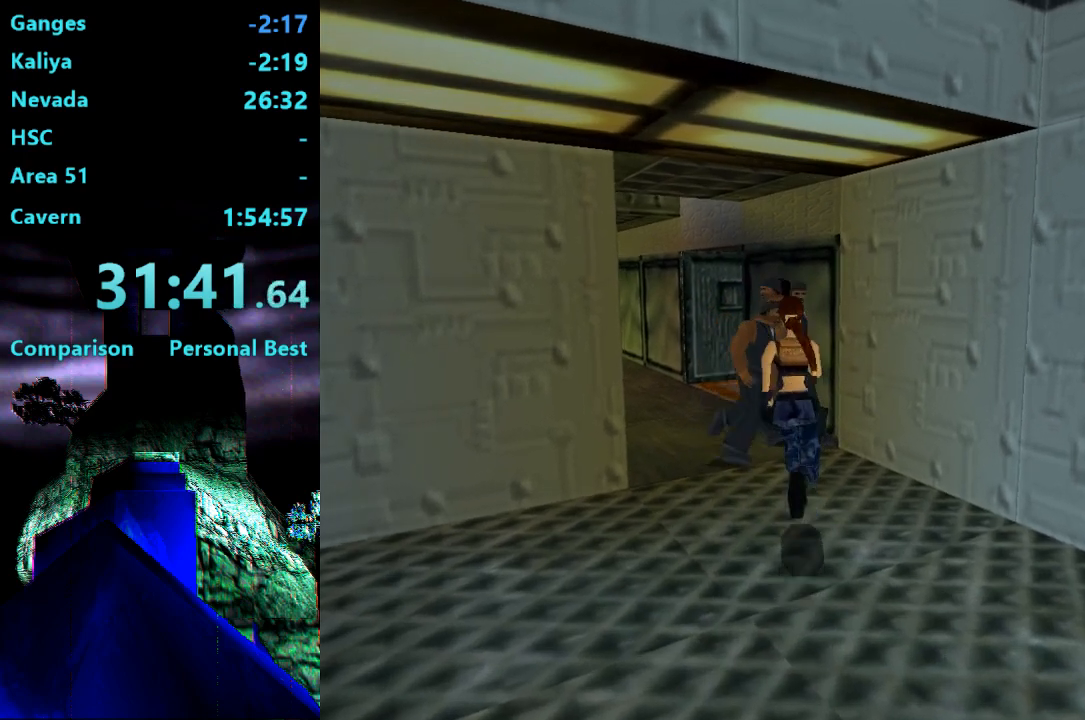
{"buttons": [], "right_stick": "center", "events": [[100, "DPAD_LEFT", "up"], [100, "DPAD_UP", "up"]]}
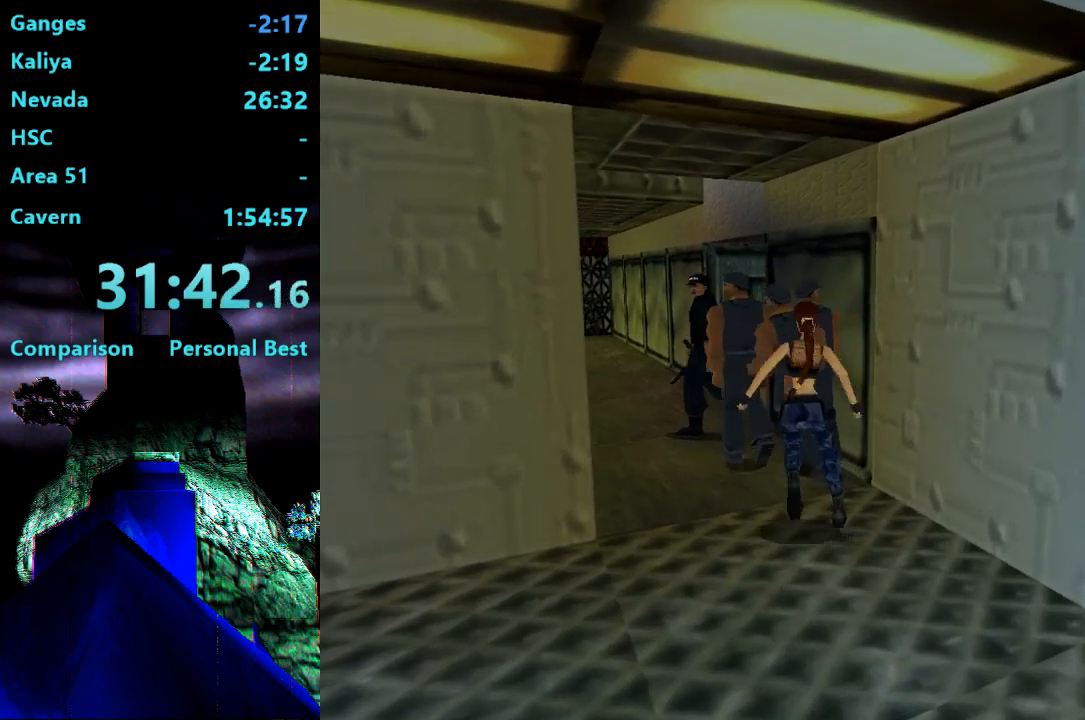
{"buttons": [], "right_stick": "center", "events": []}
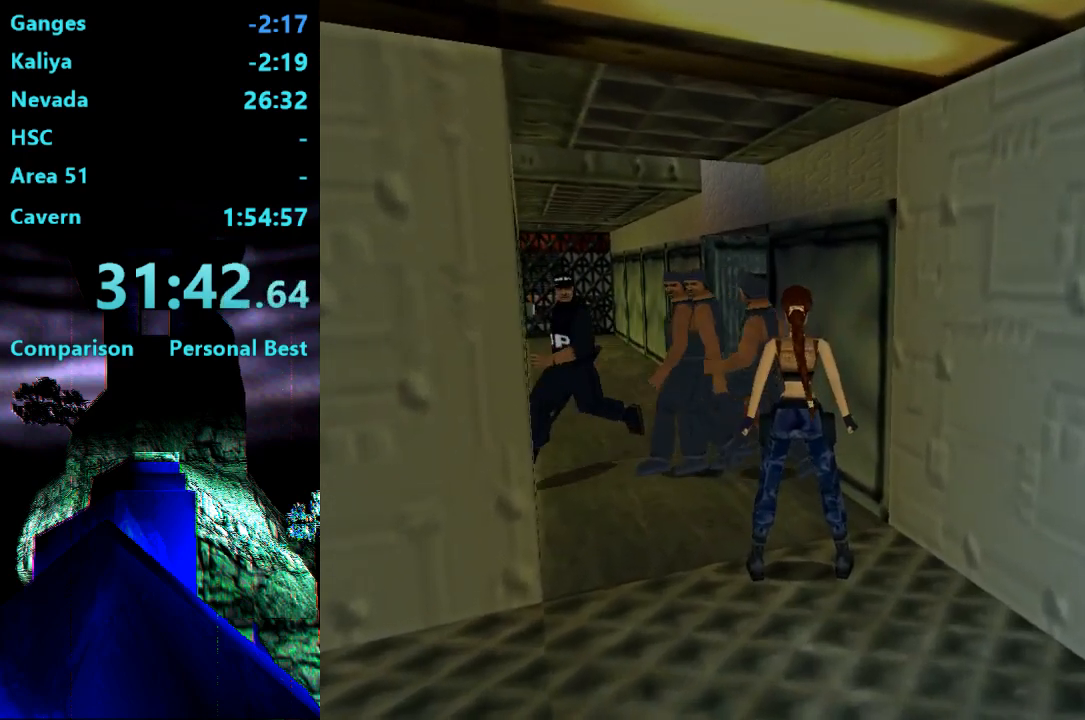
{"buttons": [], "right_stick": "center", "events": []}
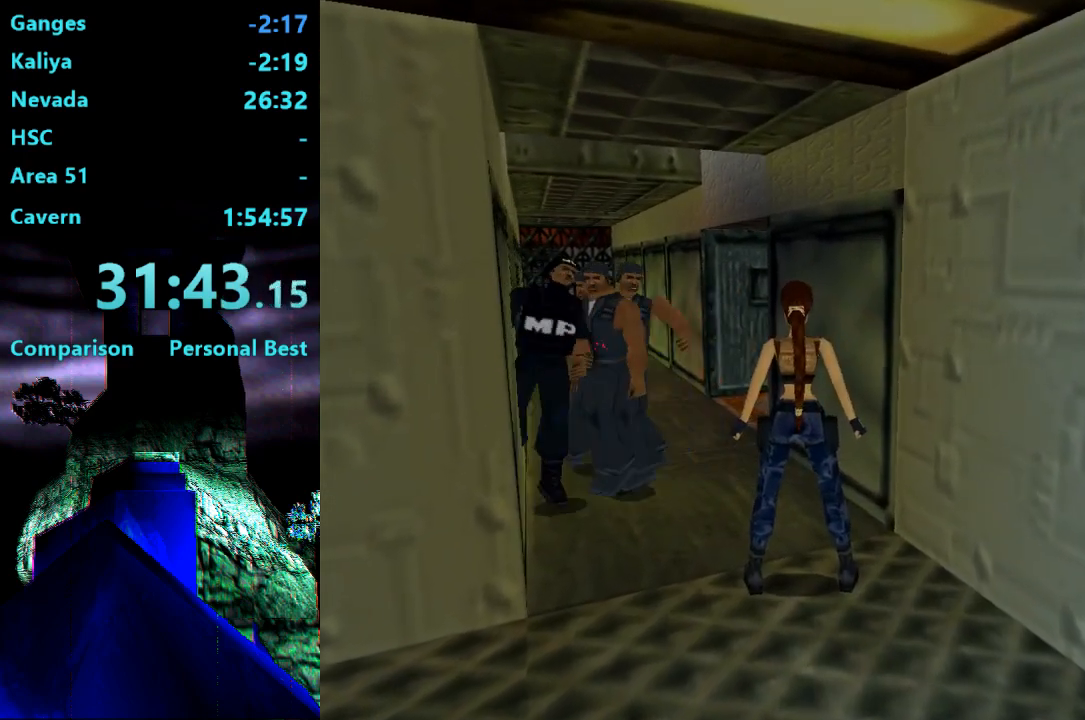
{"buttons": [], "right_stick": "center", "events": []}
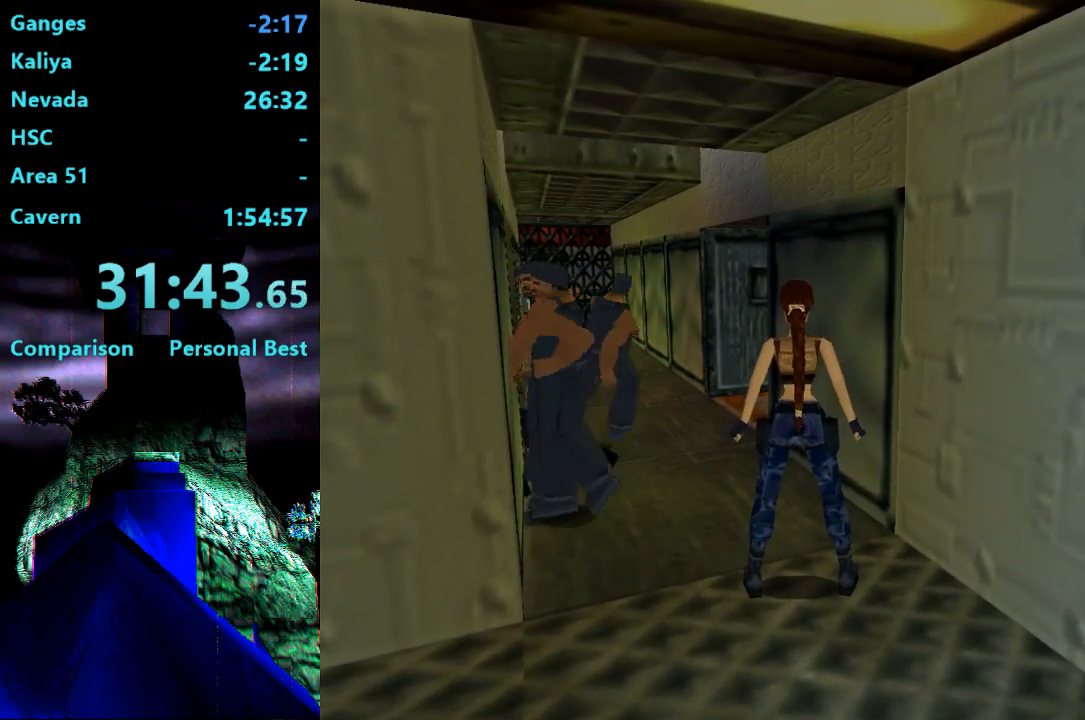
{"buttons": ["DPAD_LEFT"], "right_stick": "center", "events": [[133, "DPAD_LEFT", "down"]]}
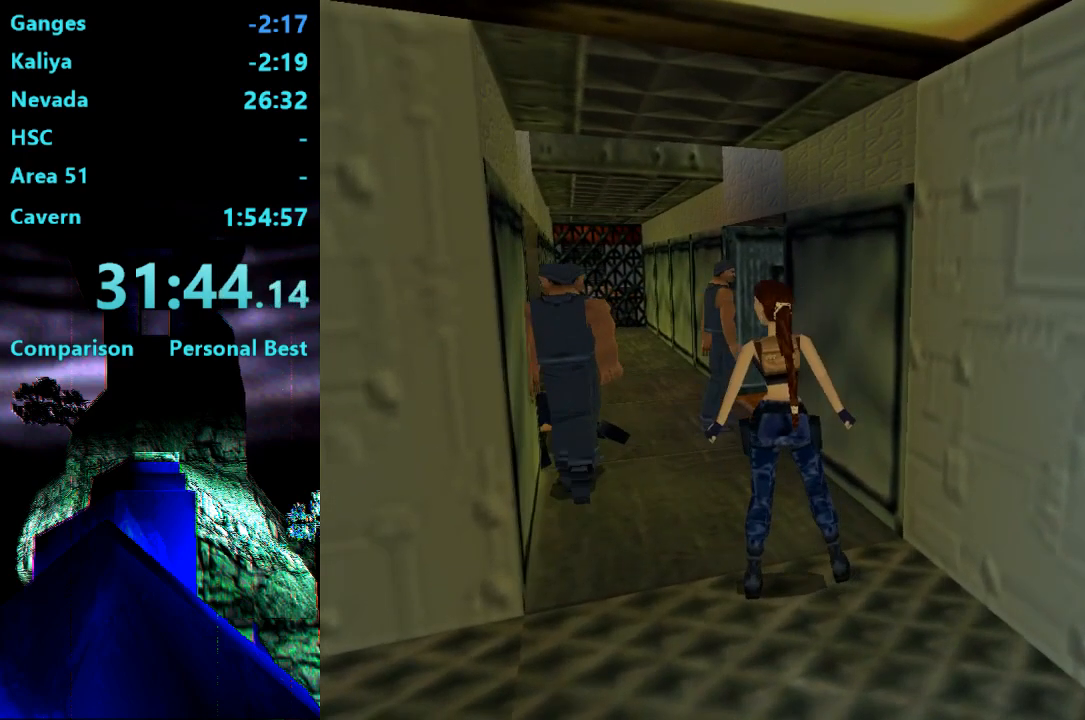
{"buttons": ["DPAD_UP", "DPAD_LEFT"], "right_stick": "center", "events": [[100, "DPAD_LEFT", "up"], [200, "DPAD_UP", "down"], [267, "DPAD_LEFT", "down"], [433, "DPAD_LEFT", "up"], [500, "DPAD_LEFT", "down"]]}
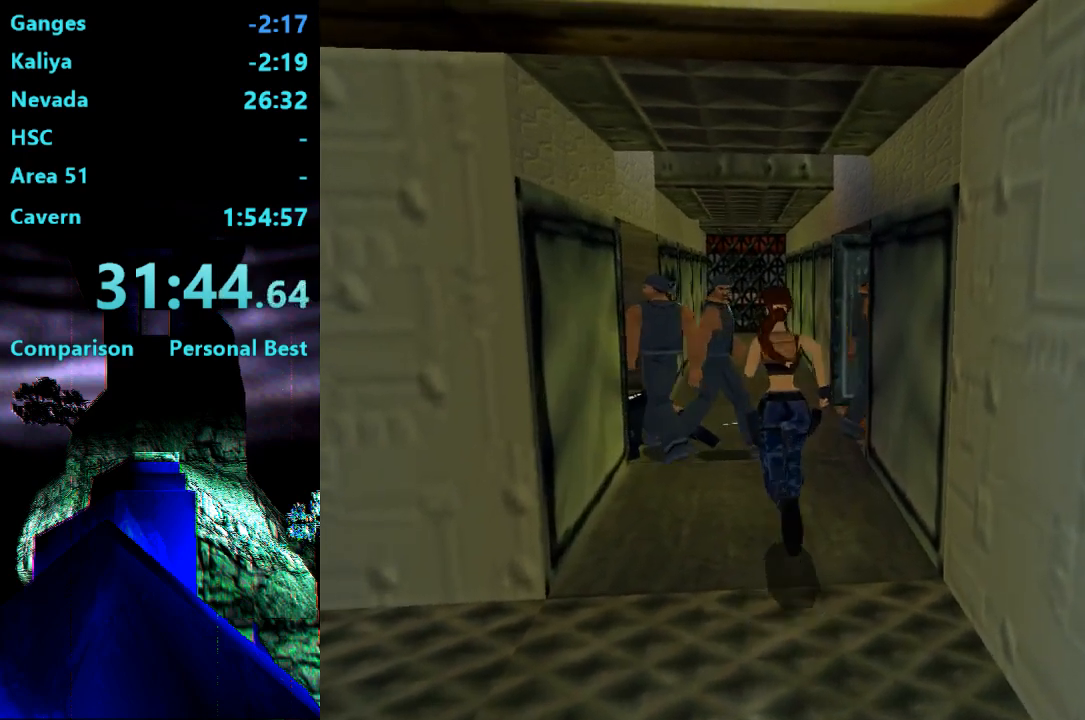
{"buttons": ["DPAD_UP"], "right_stick": "center", "events": [[267, "DPAD_LEFT", "up"]]}
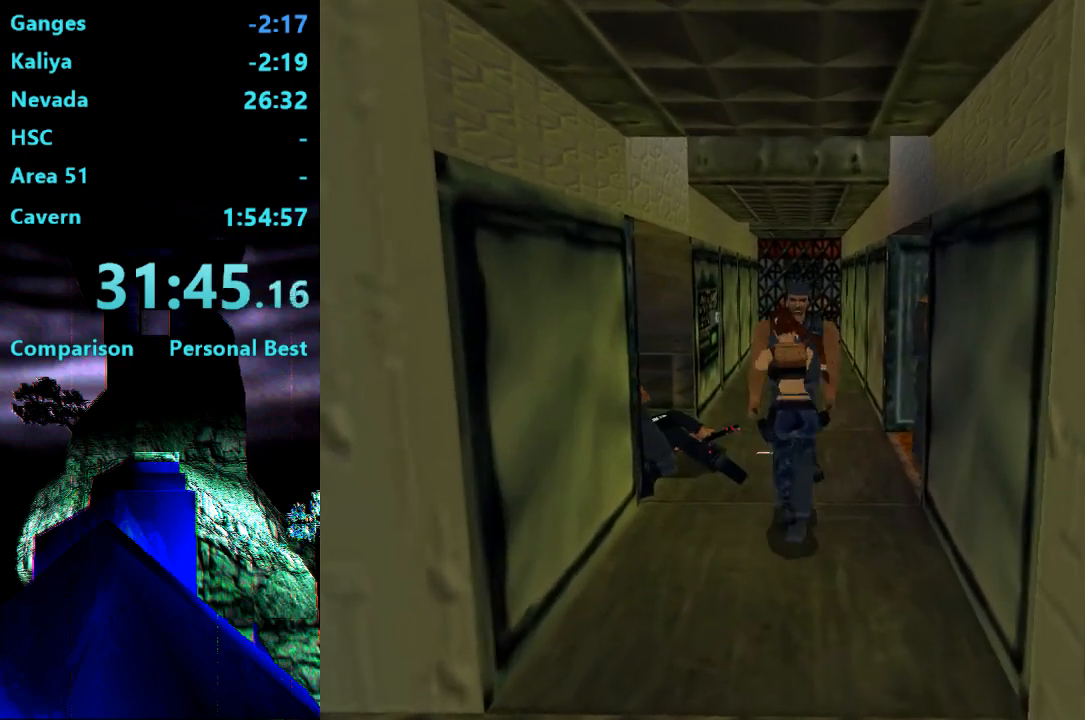
{"buttons": ["DPAD_UP", "DPAD_RIGHT"], "right_stick": "center", "events": [[67, "DPAD_LEFT", "down"], [183, "DPAD_LEFT", "up"], [183, "DPAD_UP", "up"], [433, "DPAD_UP", "down"], [500, "DPAD_RIGHT", "down"]]}
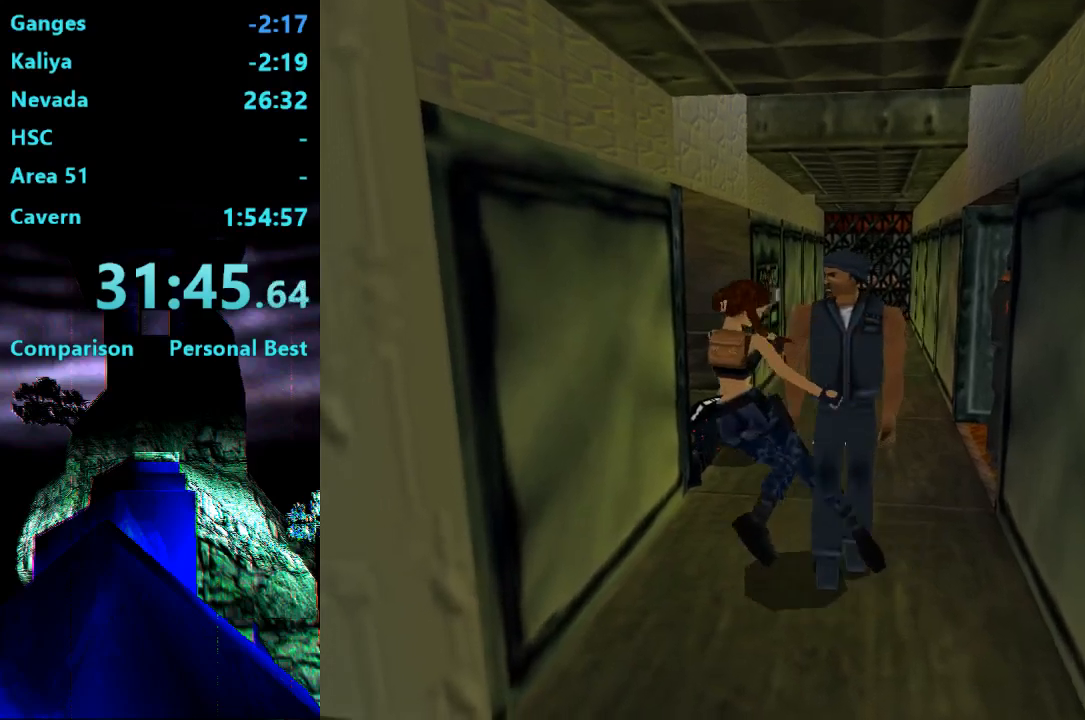
{"buttons": ["DPAD_UP"], "right_stick": "center", "events": [[433, "DPAD_RIGHT", "up"]]}
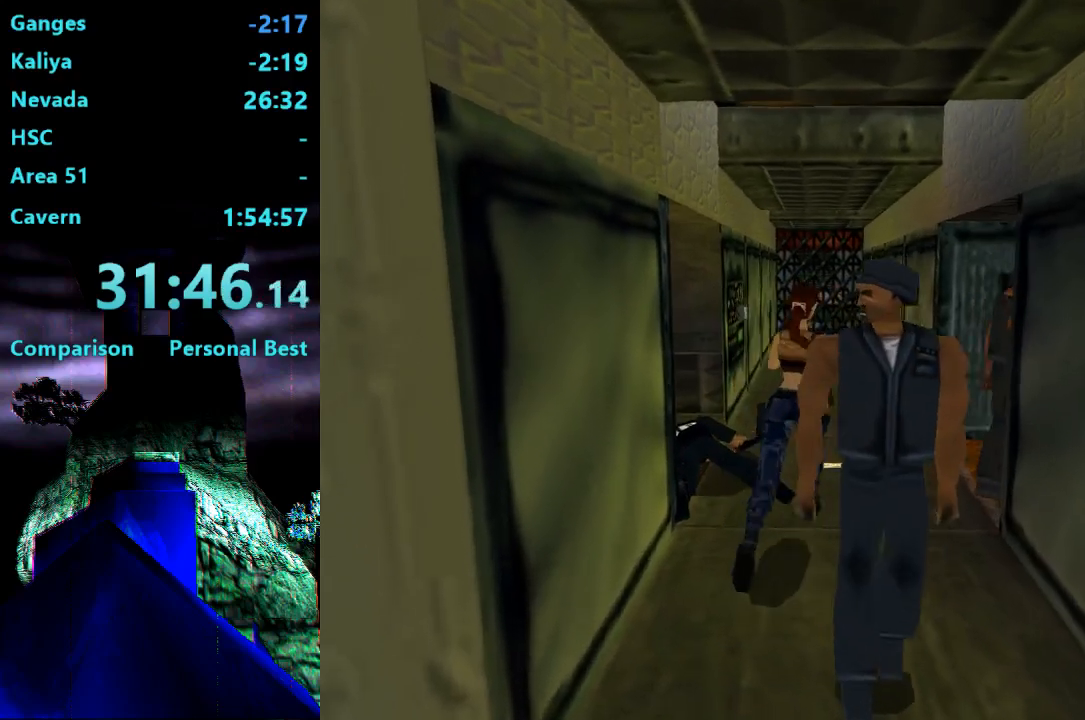
{"buttons": ["DPAD_RIGHT"], "right_stick": "center", "events": [[33, "DPAD_LEFT", "down"], [50, "DPAD_LEFT", "up"], [100, "DPAD_UP", "up"], [233, "DPAD_RIGHT", "down"]]}
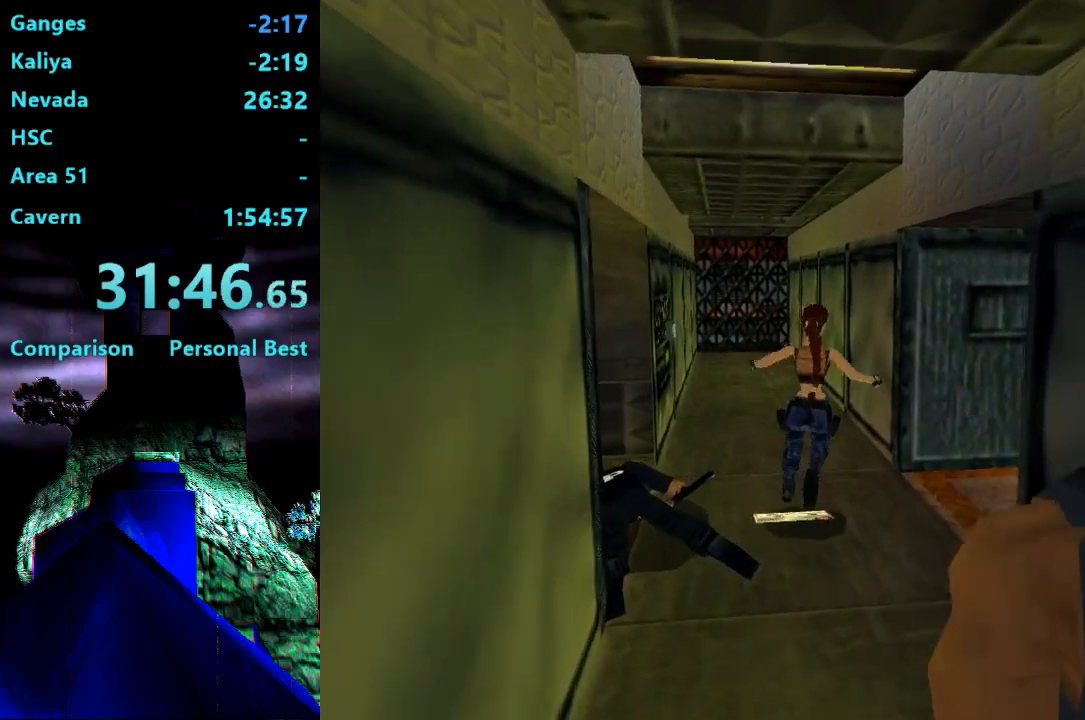
{"buttons": ["DPAD_RIGHT"], "right_stick": "center", "events": []}
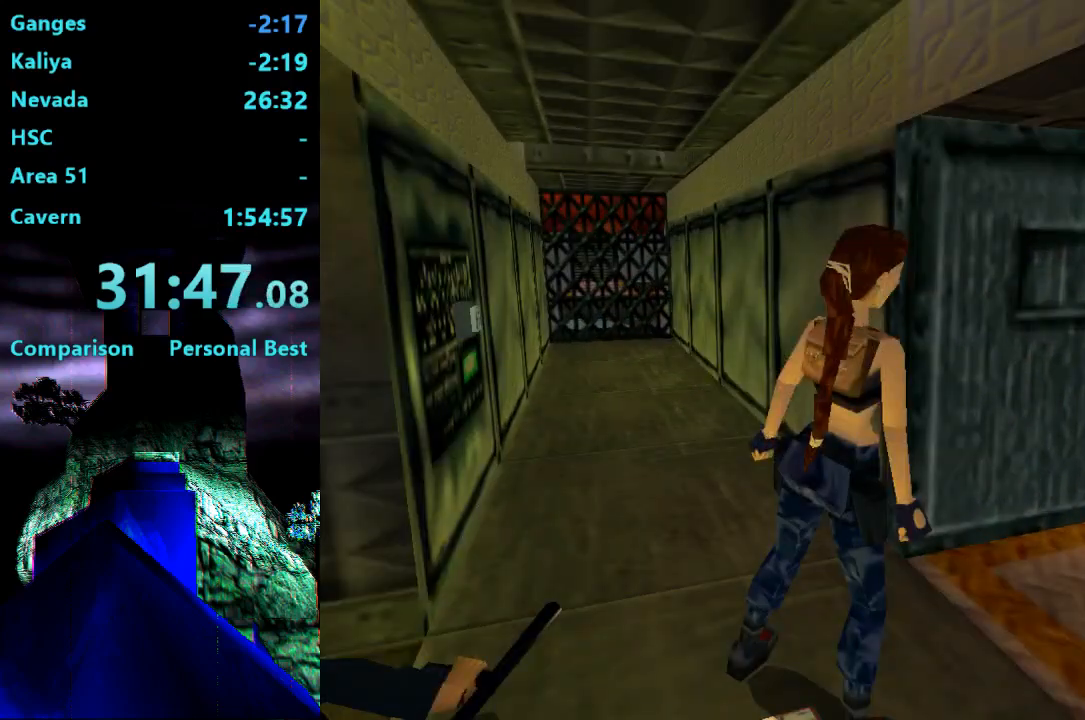
{"buttons": ["CROSS"], "right_stick": "center", "events": [[33, "CROSS", "down"], [100, "DPAD_RIGHT", "up"]]}
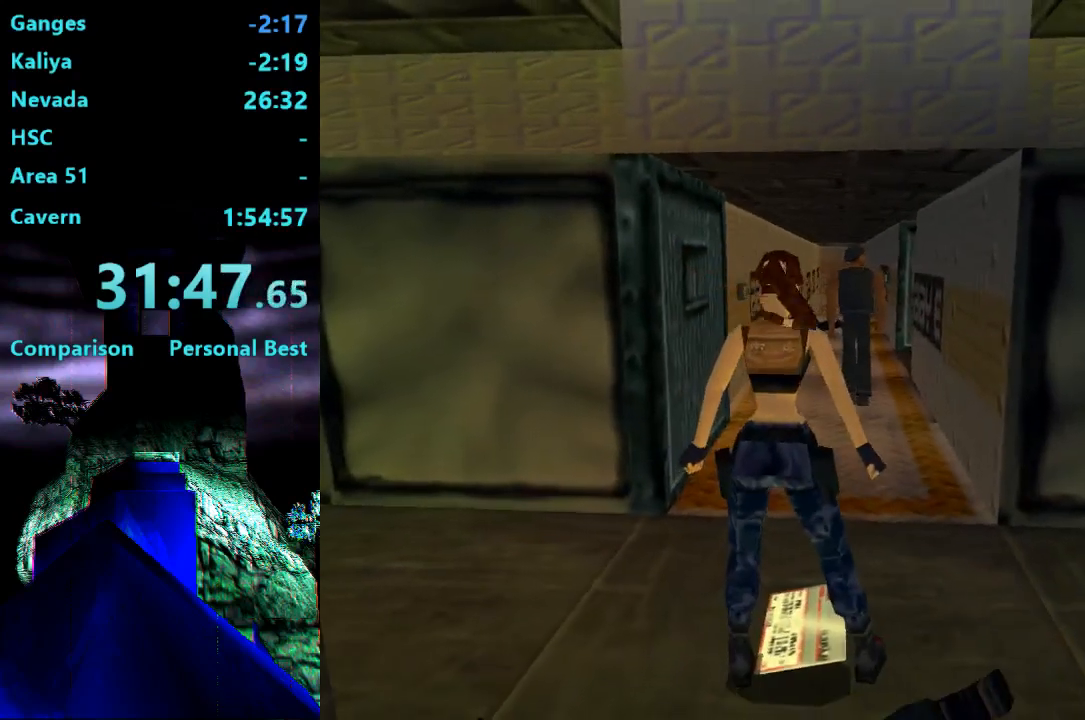
{"buttons": ["DPAD_UP"], "right_stick": "center", "events": [[200, "CROSS", "up"], [350, "DPAD_UP", "down"]]}
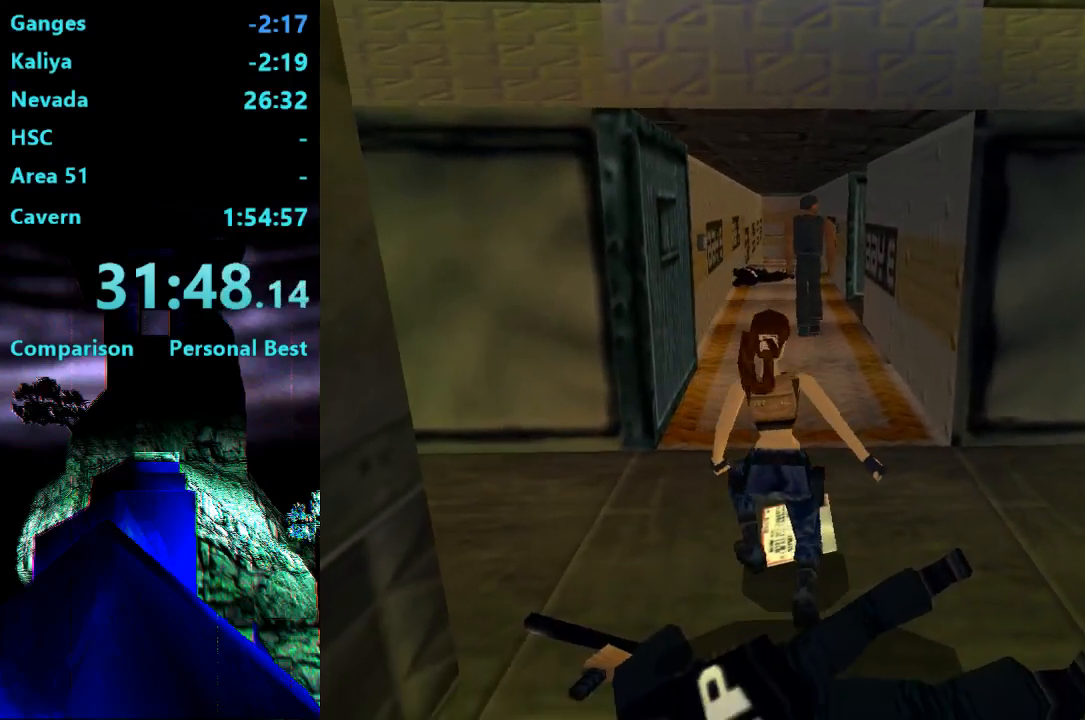
{"buttons": ["DPAD_UP"], "right_stick": "center", "events": []}
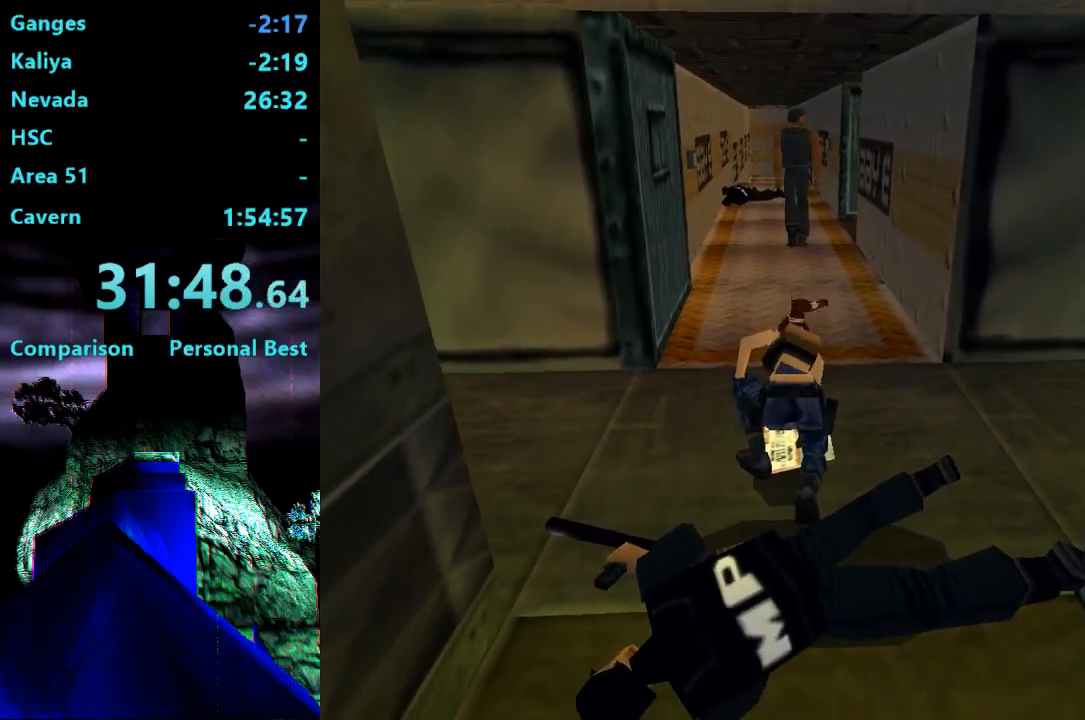
{"buttons": ["DPAD_UP"], "right_stick": "center", "events": []}
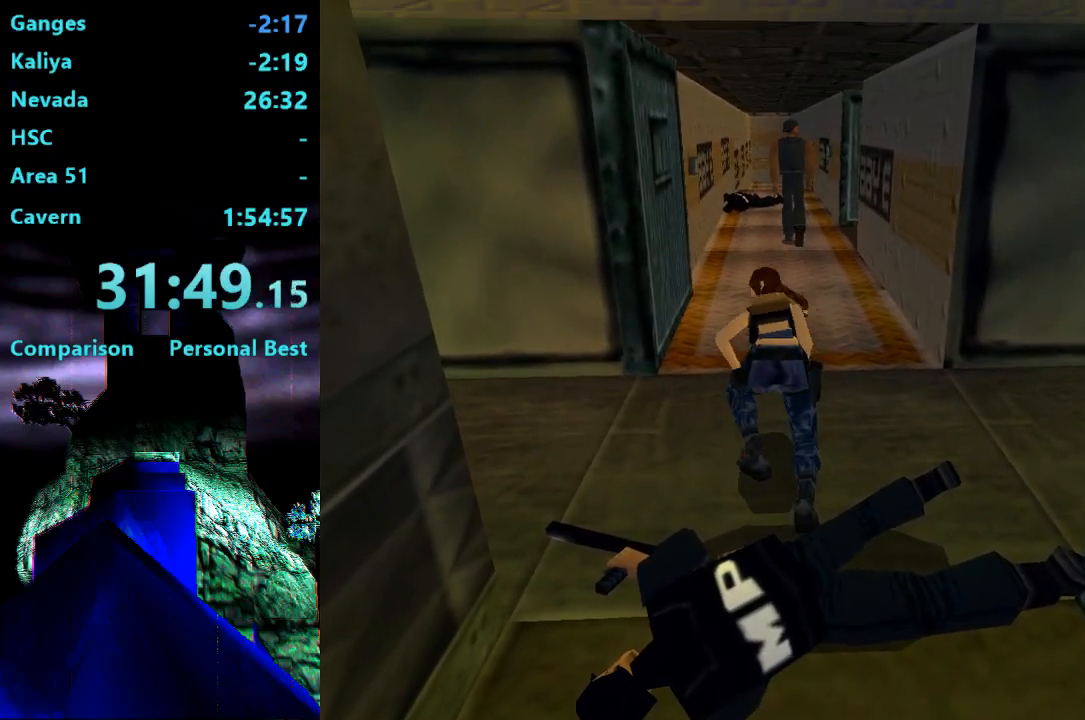
{"buttons": ["DPAD_UP"], "right_stick": "center", "events": []}
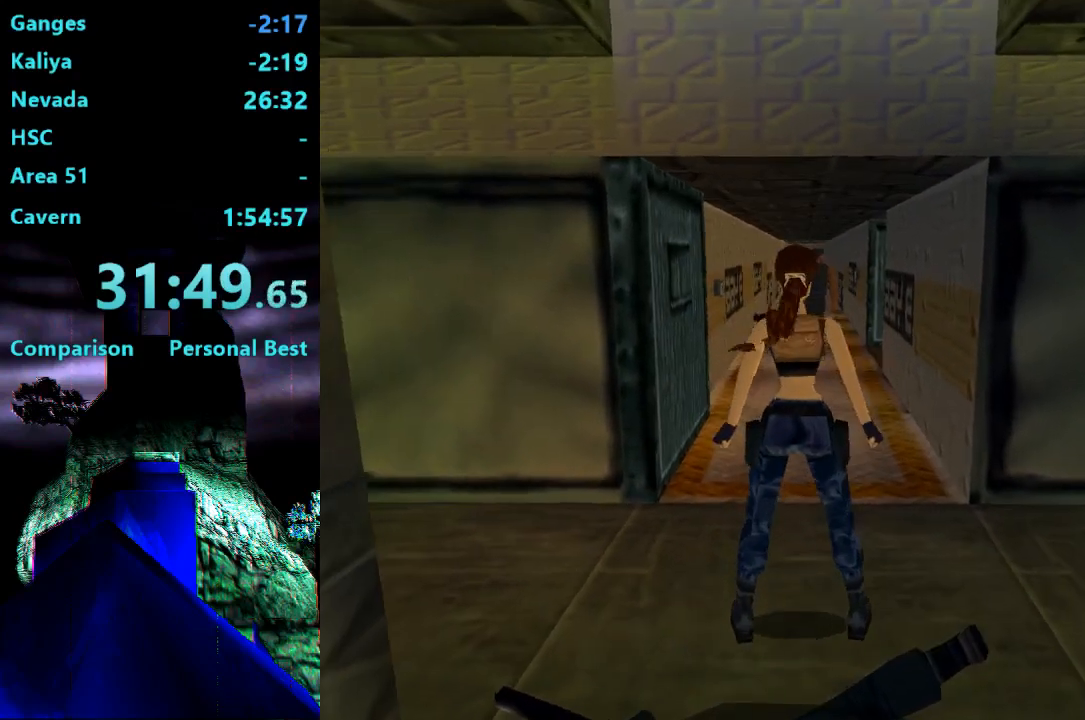
{"buttons": ["R2", "DPAD_UP"], "right_stick": "center", "events": [[200, "R2", "down"]]}
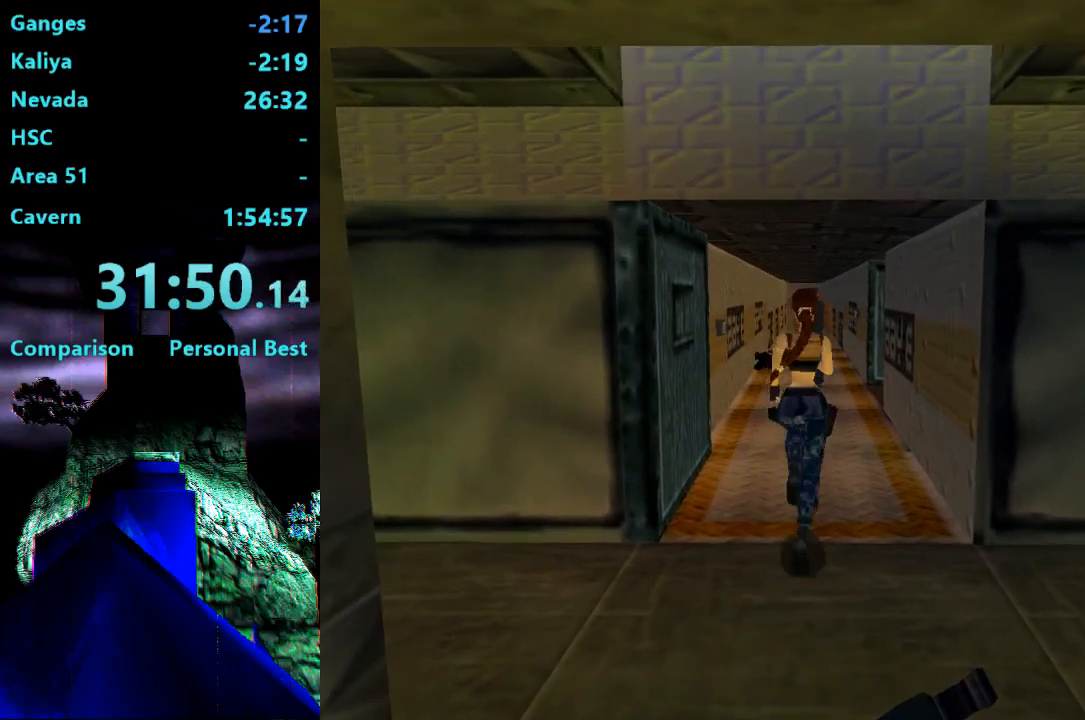
{"buttons": ["R2", "DPAD_UP"], "right_stick": "center", "events": []}
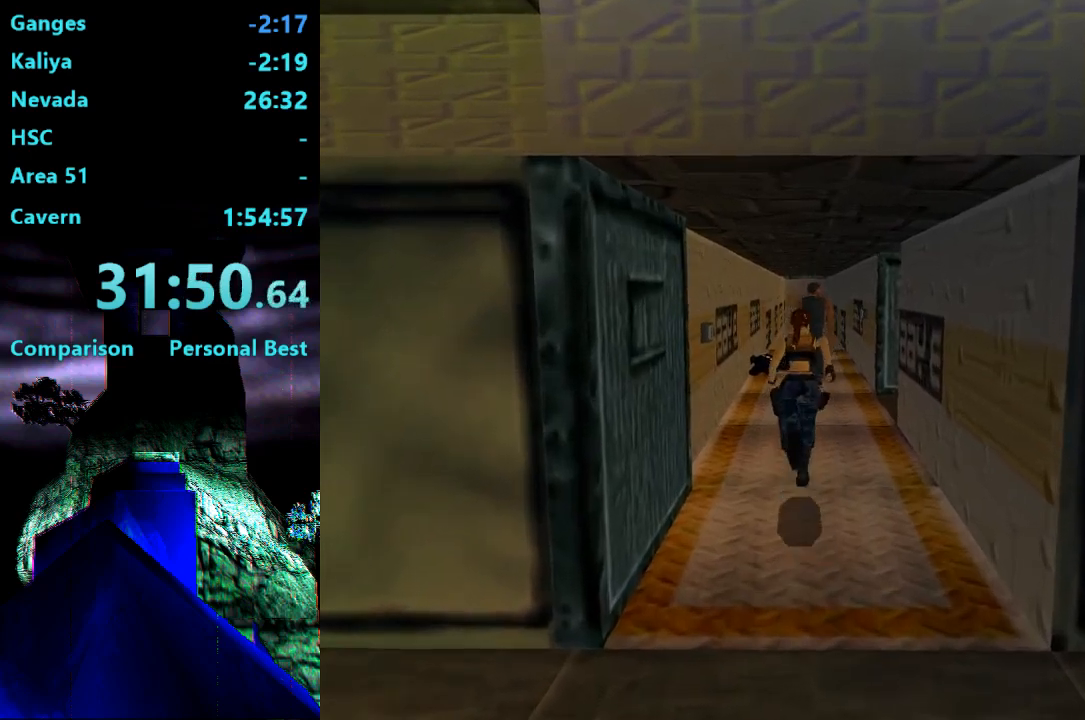
{"buttons": ["R2", "DPAD_UP"], "right_stick": "center", "events": []}
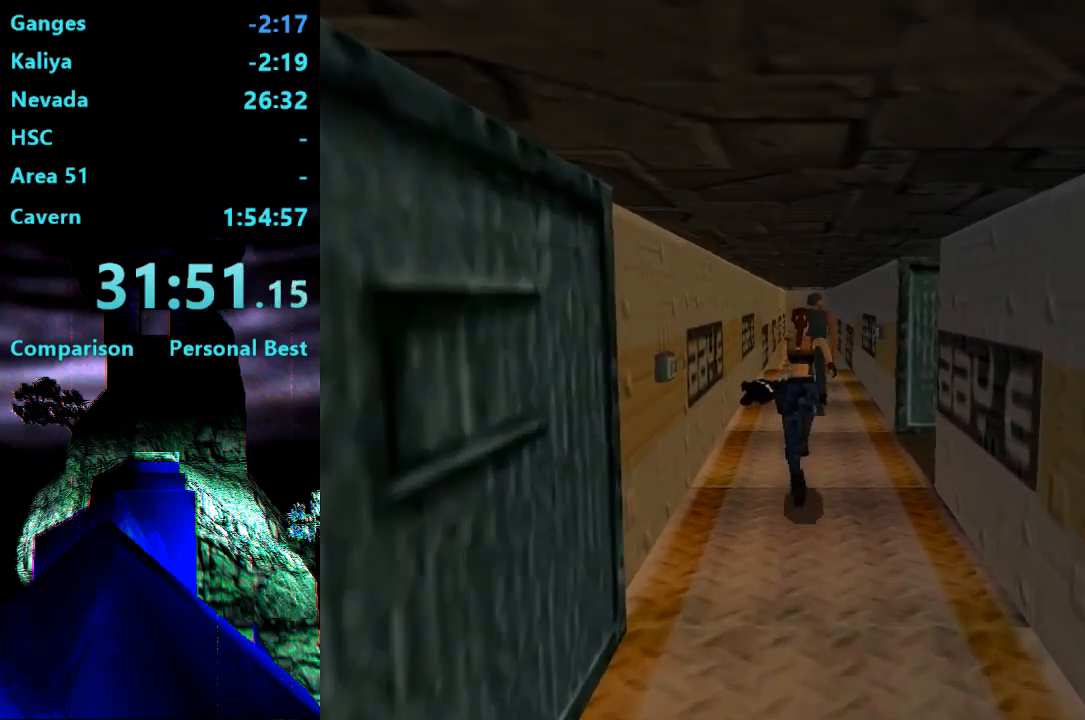
{"buttons": ["R2", "DPAD_UP"], "right_stick": "center", "events": [[267, "DPAD_RIGHT", "down"], [433, "DPAD_RIGHT", "up"]]}
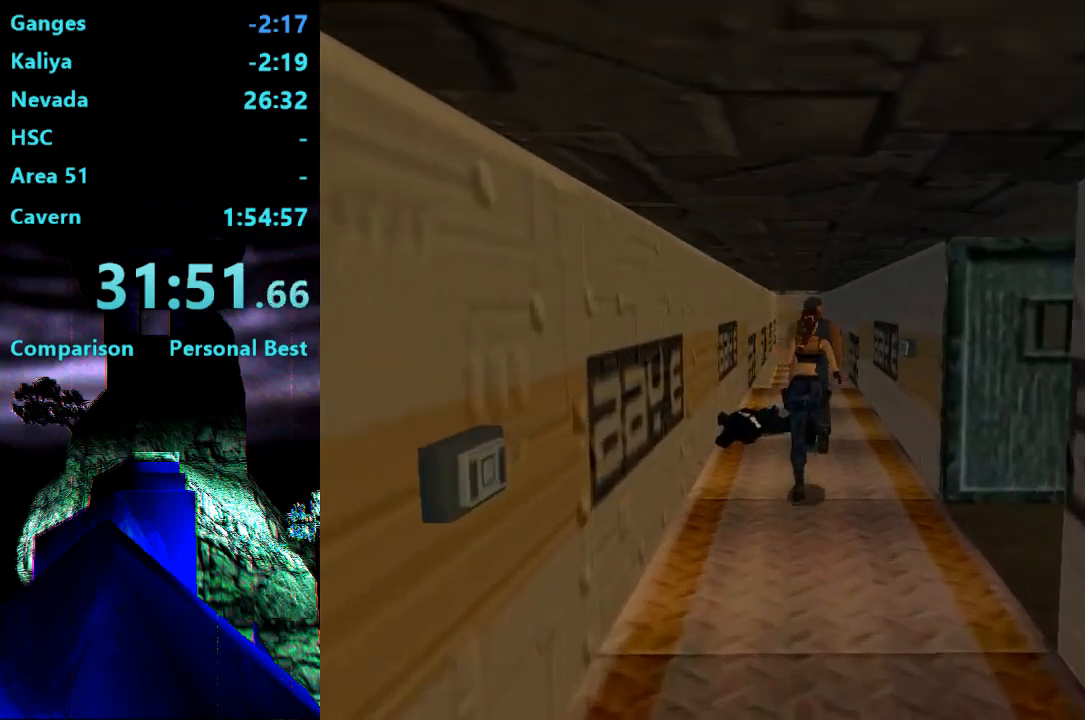
{"buttons": [], "right_stick": "center", "events": [[33, "DPAD_UP", "up"], [500, "R2", "up"]]}
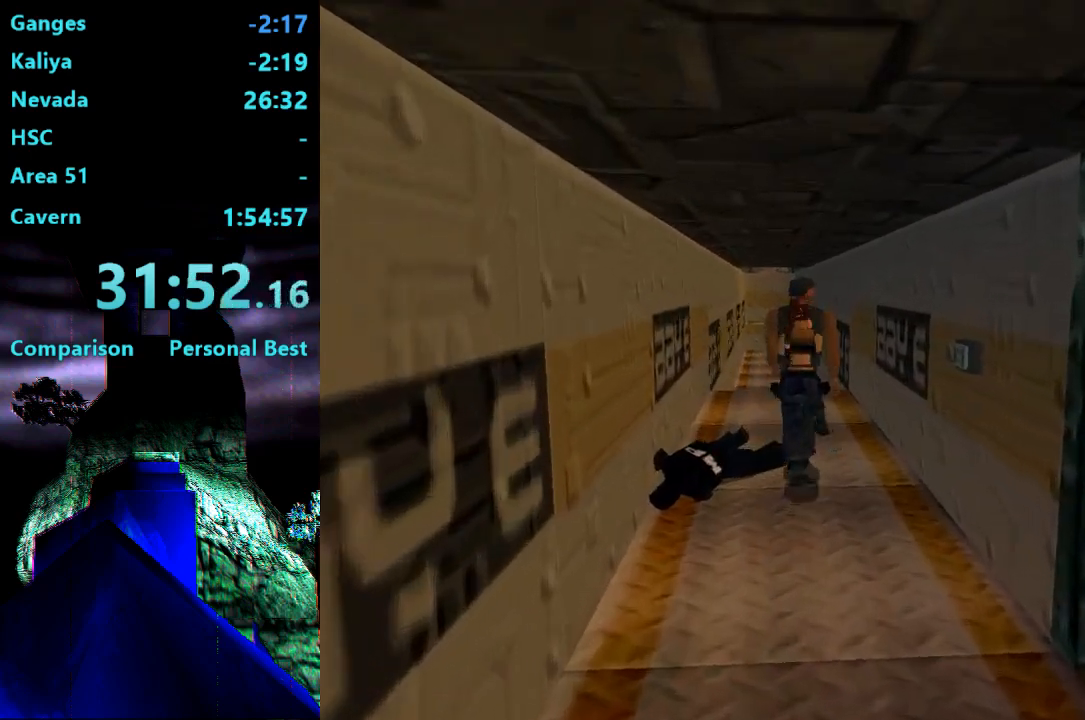
{"buttons": [], "right_stick": "center", "events": []}
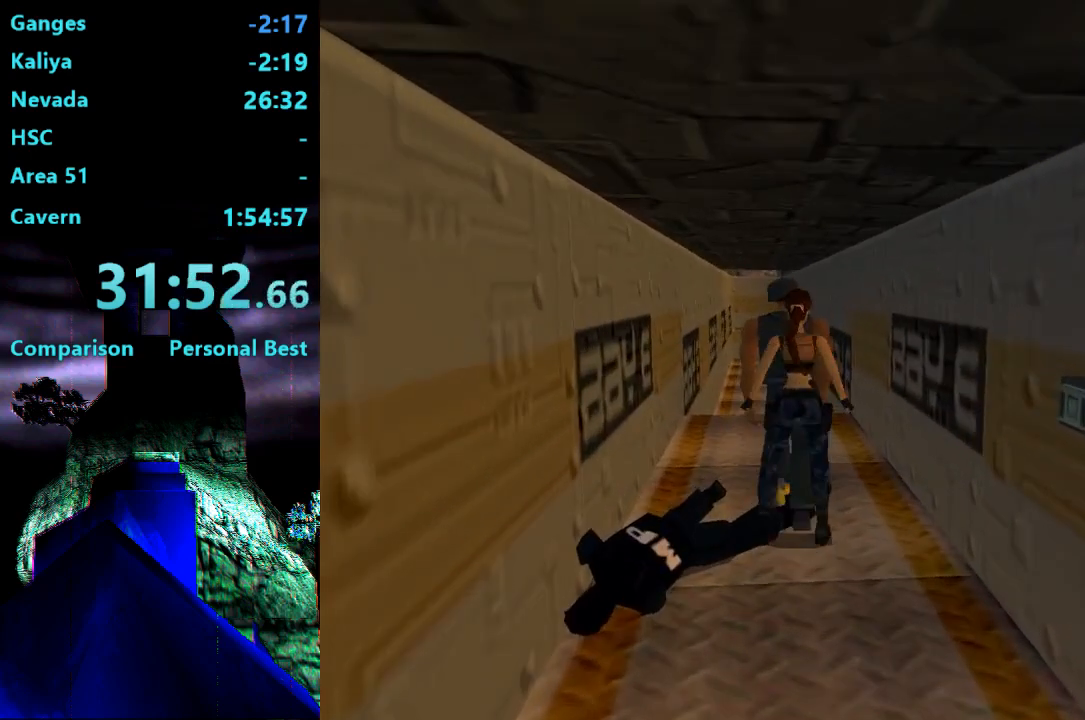
{"buttons": ["CROSS", "DPAD_RIGHT"], "right_stick": "center", "events": [[233, "CROSS", "down"], [483, "DPAD_RIGHT", "down"]]}
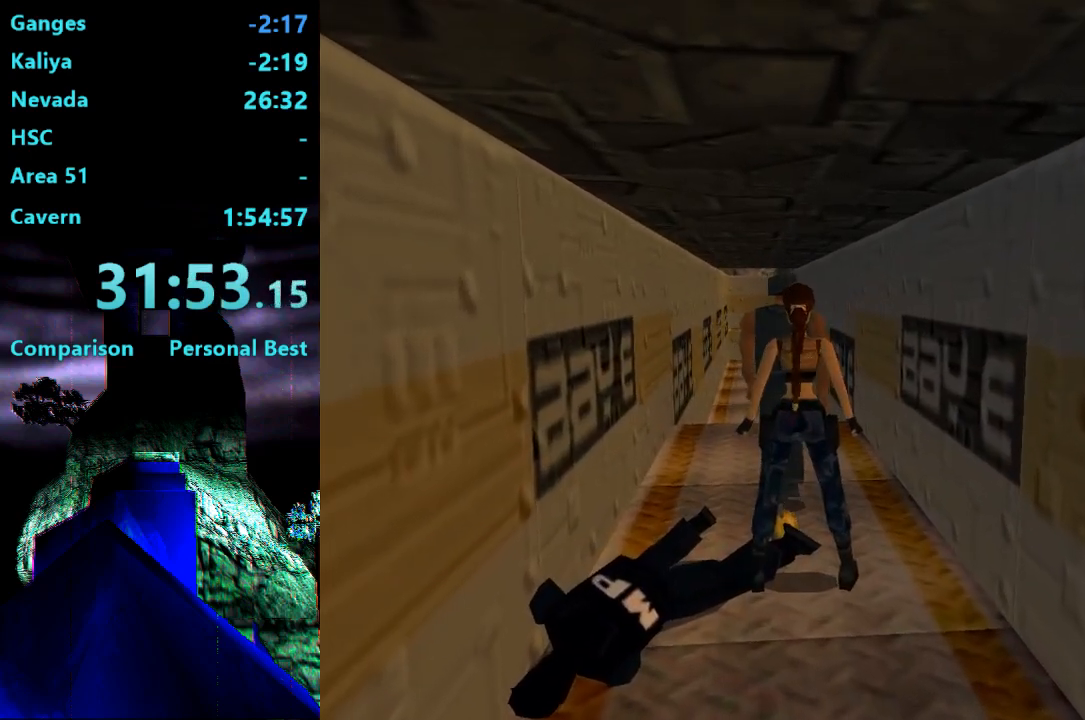
{"buttons": ["CROSS", "DPAD_RIGHT"], "right_stick": "center", "events": [[133, "CROSS", "up"], [300, "CROSS", "down"]]}
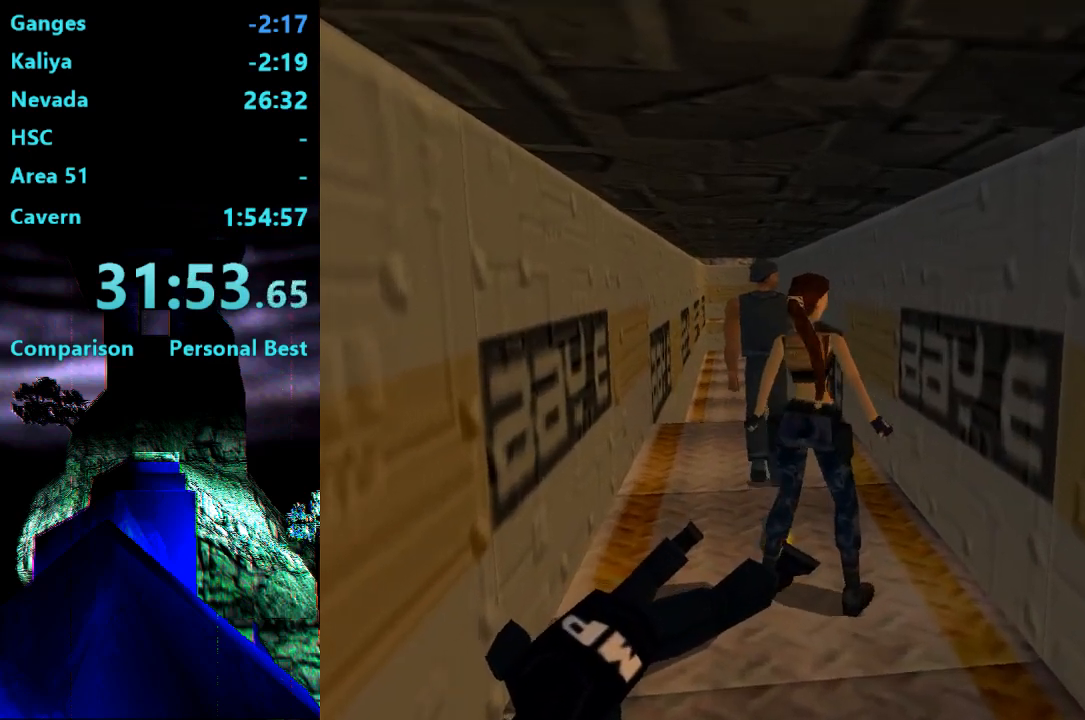
{"buttons": ["CROSS"], "right_stick": "center", "events": [[33, "DPAD_RIGHT", "up"]]}
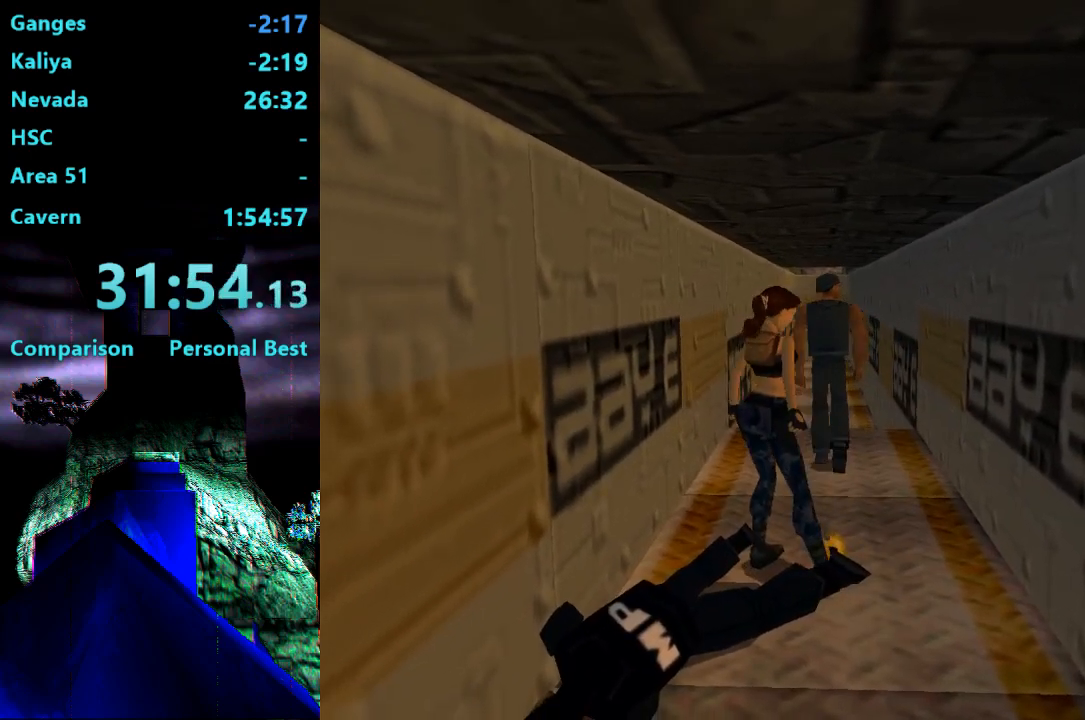
{"buttons": ["DPAD_UP", "DPAD_LEFT"], "right_stick": "center", "events": [[67, "CROSS", "up"], [383, "DPAD_UP", "down"], [500, "DPAD_LEFT", "down"]]}